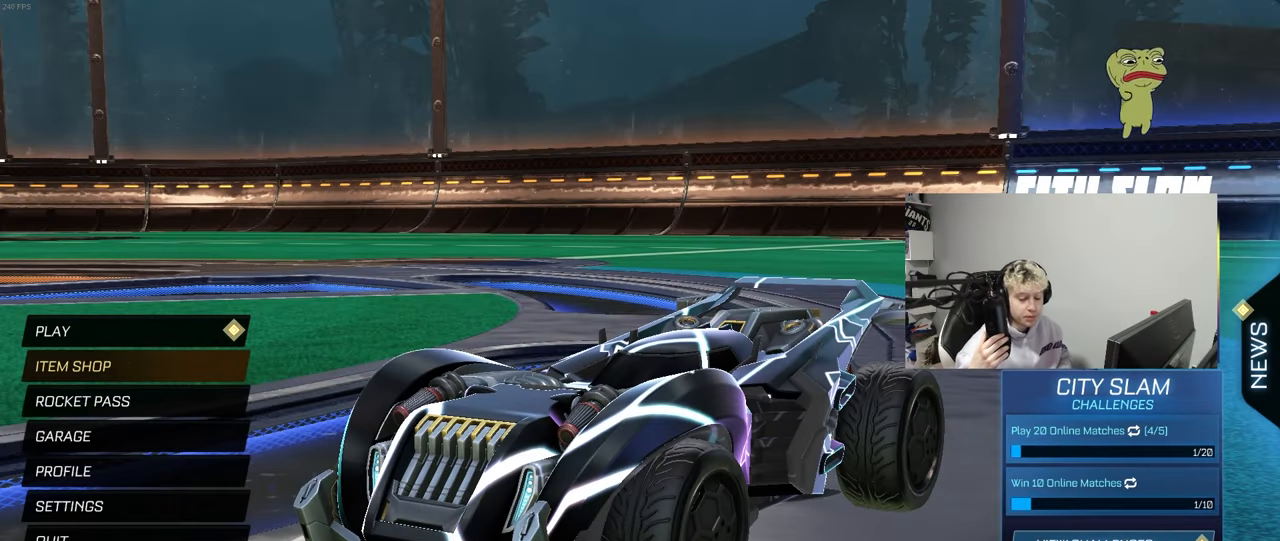
Gameplay with keyboard and mouse; each line is a JSON object with the keys and mouse buttons held at the frame after it. "events" lists presses ("down") and releases ("up") of "1", "2", "3", "4", "5", "a", "alt", "c", "caps_lock", "ctrl", "d", "e", "f", "g", "q", "r", "s", "shift", "space", "t", "tab", "v", "w", "x", "z", "mouse_left", "mouse_wheel" and "mouse_right" between this image and that frame as [ms after this image, input, new state], when the widget could be followed in between. "mouse_left", "mouse_wheel", "mouse_right" = the "left", "wheel", "right" buttons of the "mouse" list. No other keys are recorded. "wheel" means that the mouse wheel is clicked or scrolled. "mouse_move" is the direction in which the mouse moves at that frame (one of eight, or "still"), when it could be read.
{"keys": [], "mouse": [], "mouse_move": "still", "events": []}
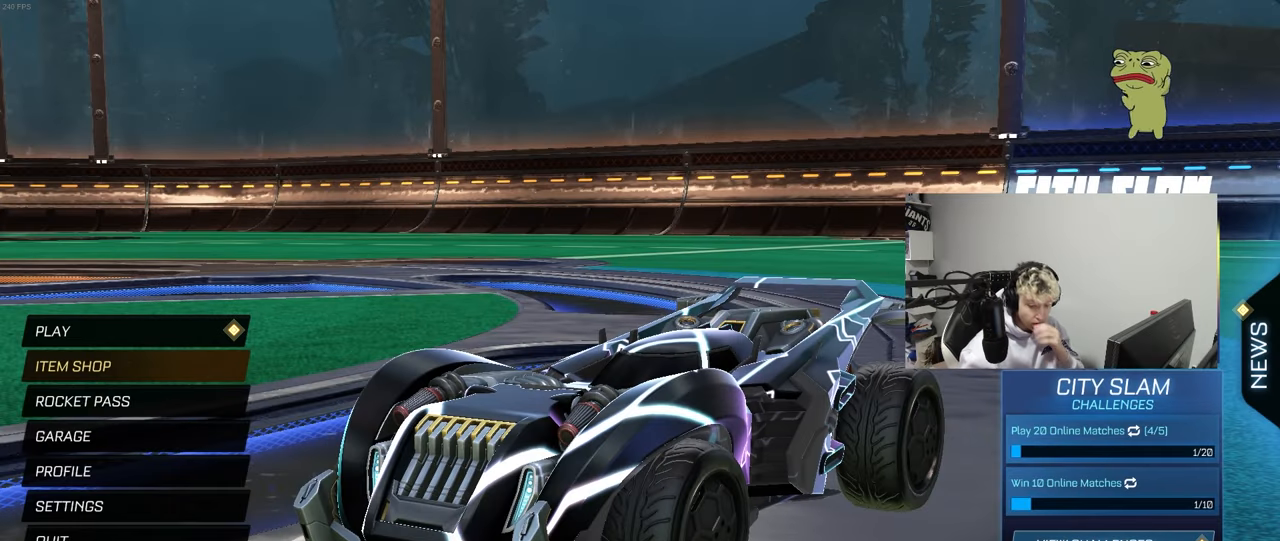
{"keys": [], "mouse": [], "mouse_move": "still", "events": []}
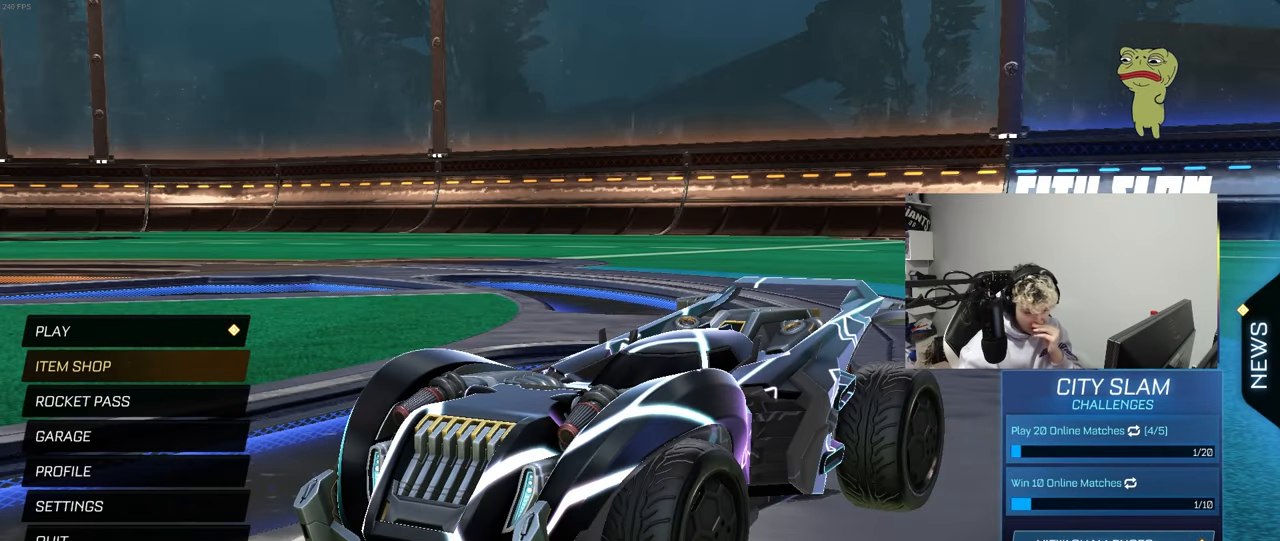
{"keys": [], "mouse": [], "mouse_move": "still", "events": []}
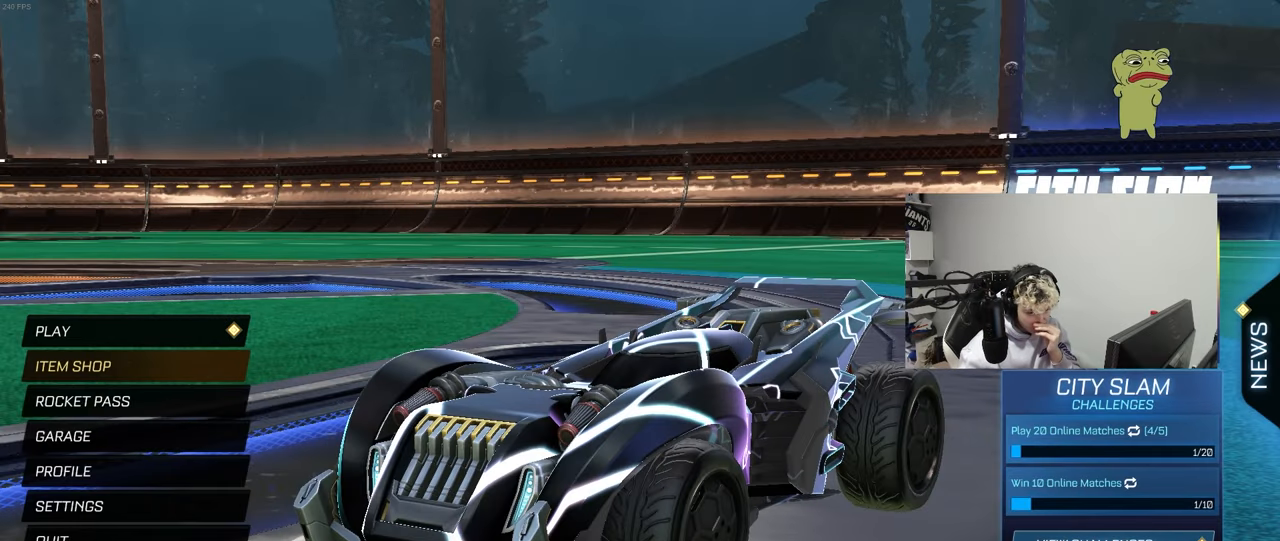
{"keys": [], "mouse": [], "mouse_move": "still", "events": []}
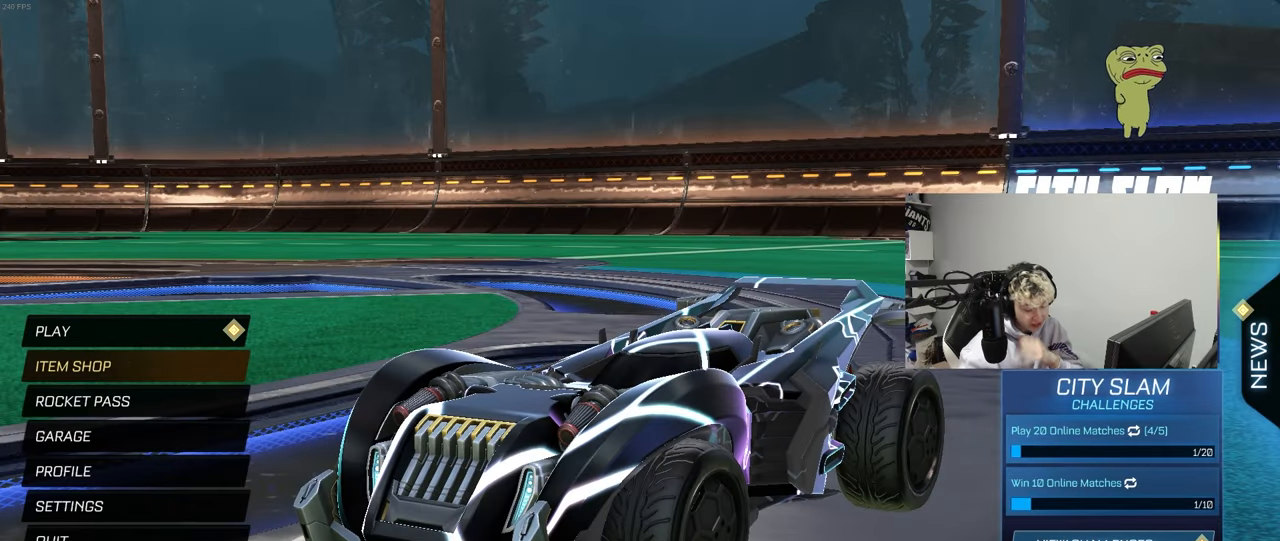
{"keys": [], "mouse": [], "mouse_move": "still", "events": []}
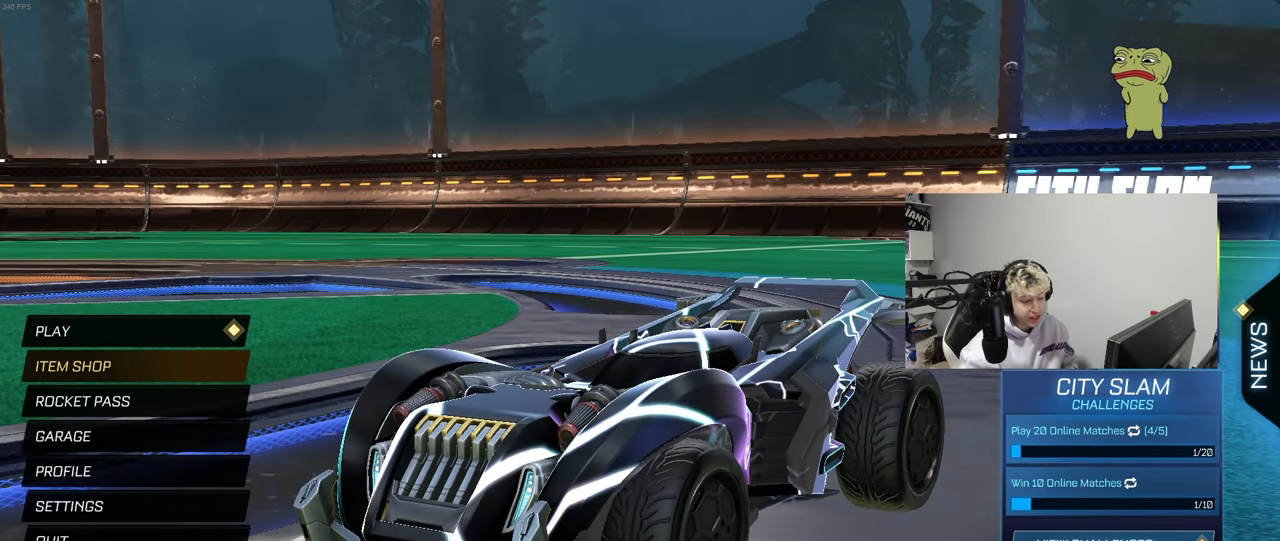
{"keys": [], "mouse": [], "mouse_move": "up-left", "events": []}
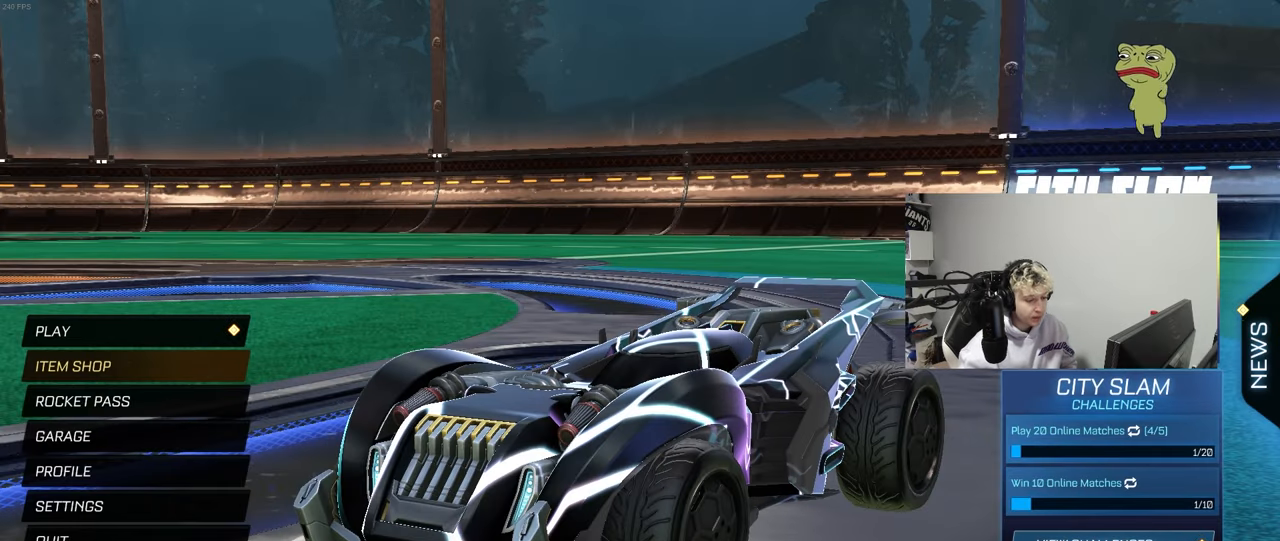
{"keys": [], "mouse": [], "mouse_move": "still", "events": []}
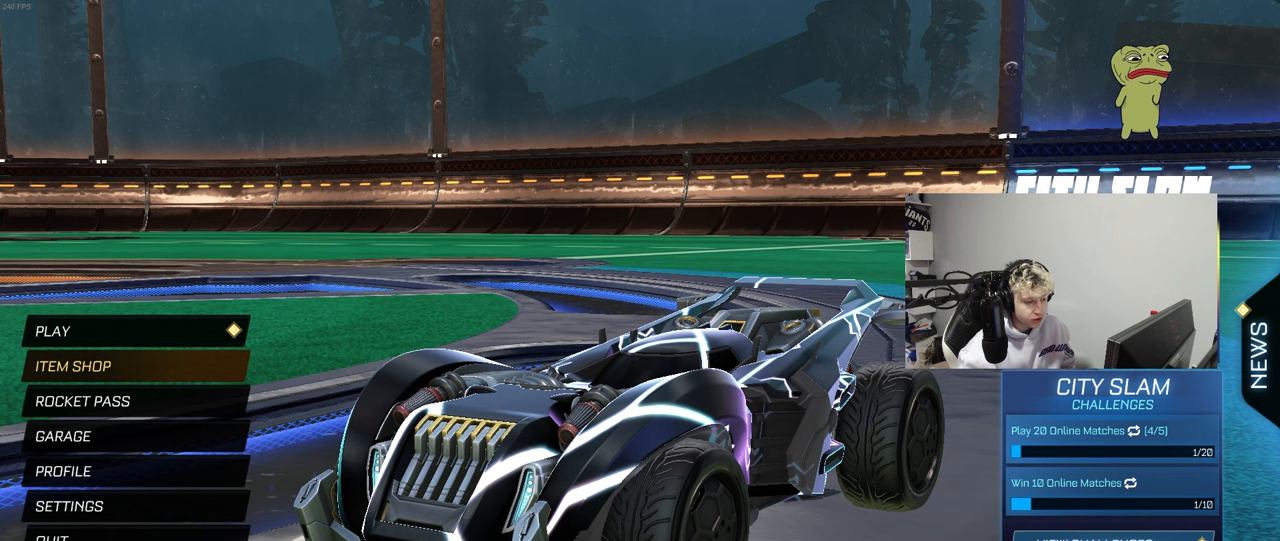
{"keys": [], "mouse": [], "mouse_move": "up", "events": []}
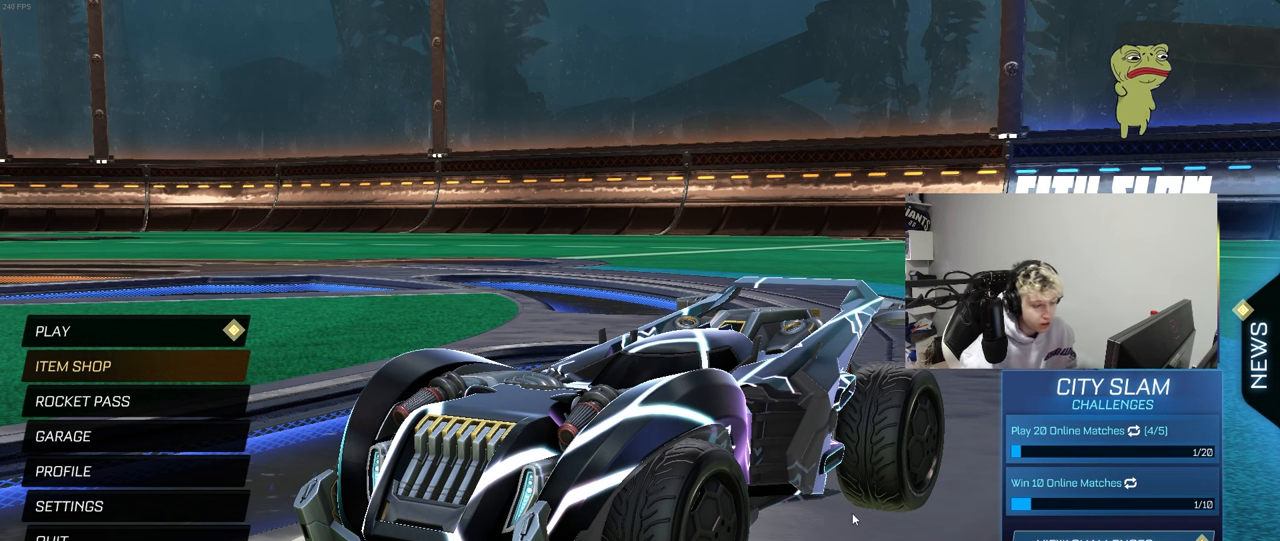
{"keys": [], "mouse": [], "mouse_move": "up-right", "events": []}
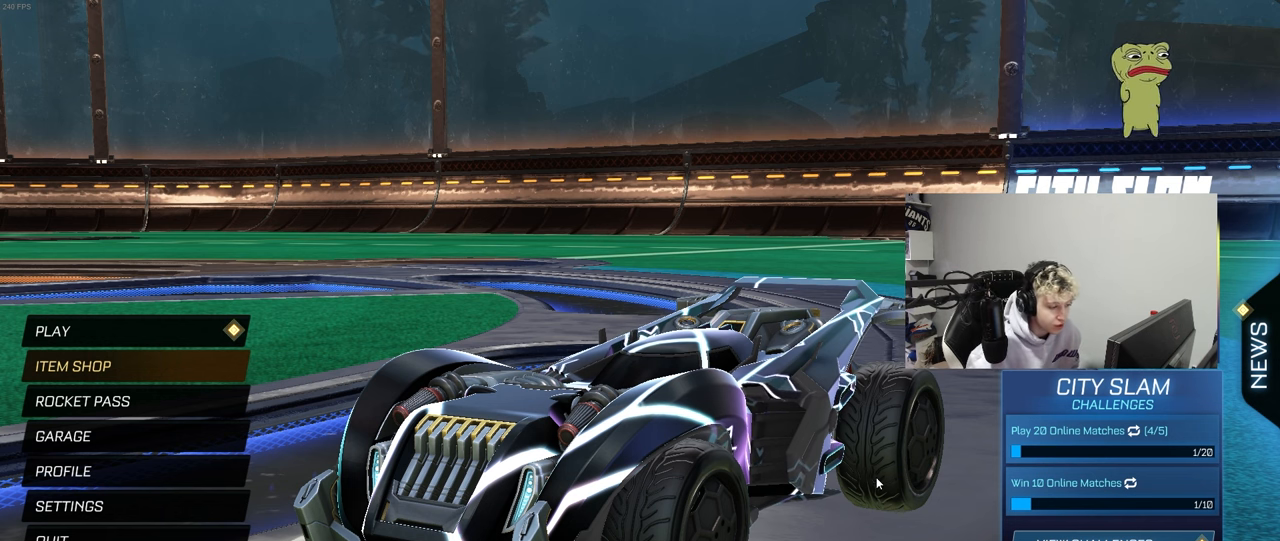
{"keys": [], "mouse": [], "mouse_move": "still", "events": []}
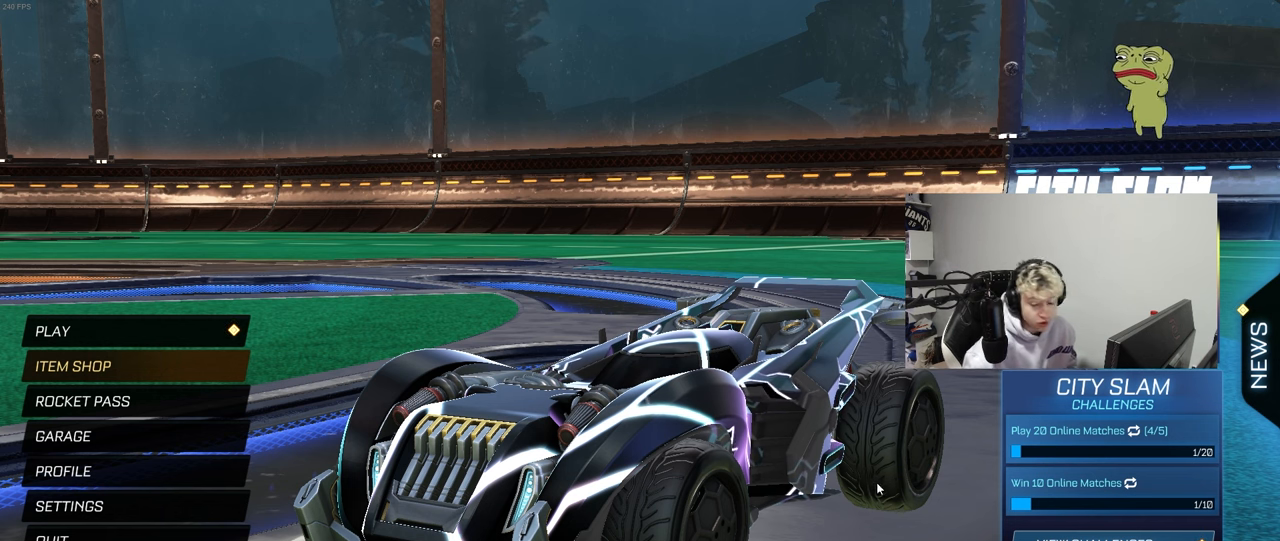
{"keys": [], "mouse": [], "mouse_move": "down", "events": []}
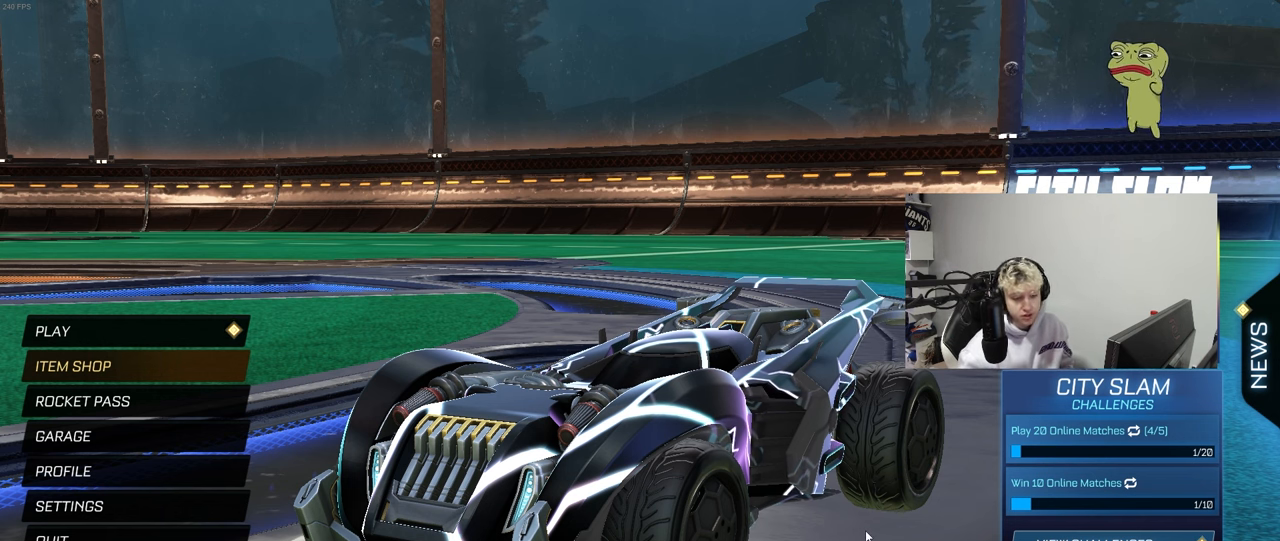
{"keys": [], "mouse": [], "mouse_move": "still", "events": []}
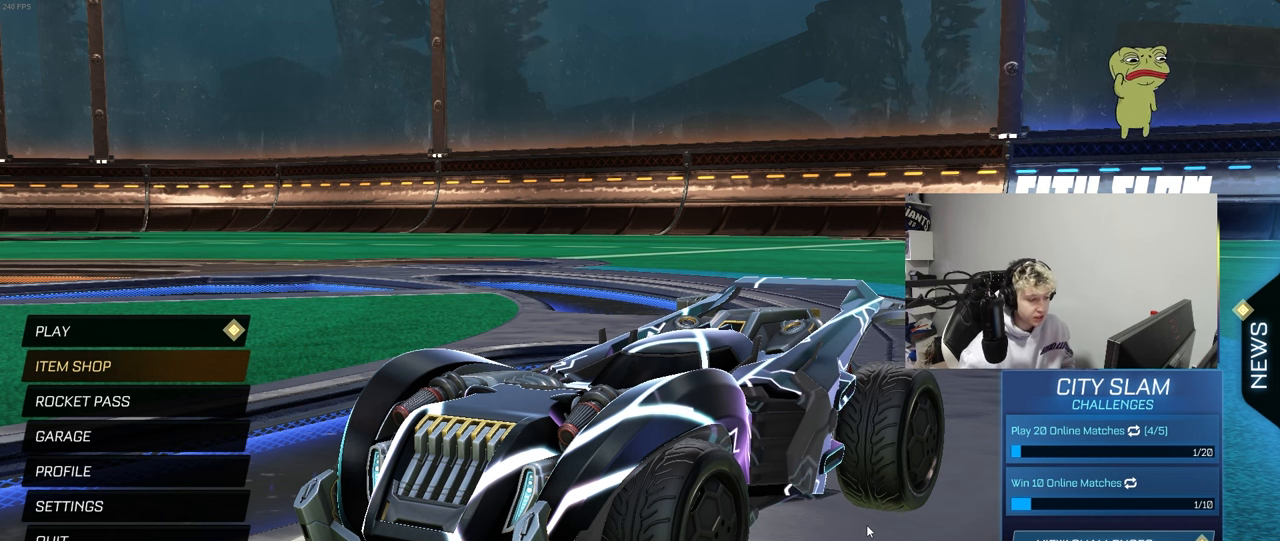
{"keys": [], "mouse": [], "mouse_move": "still", "events": []}
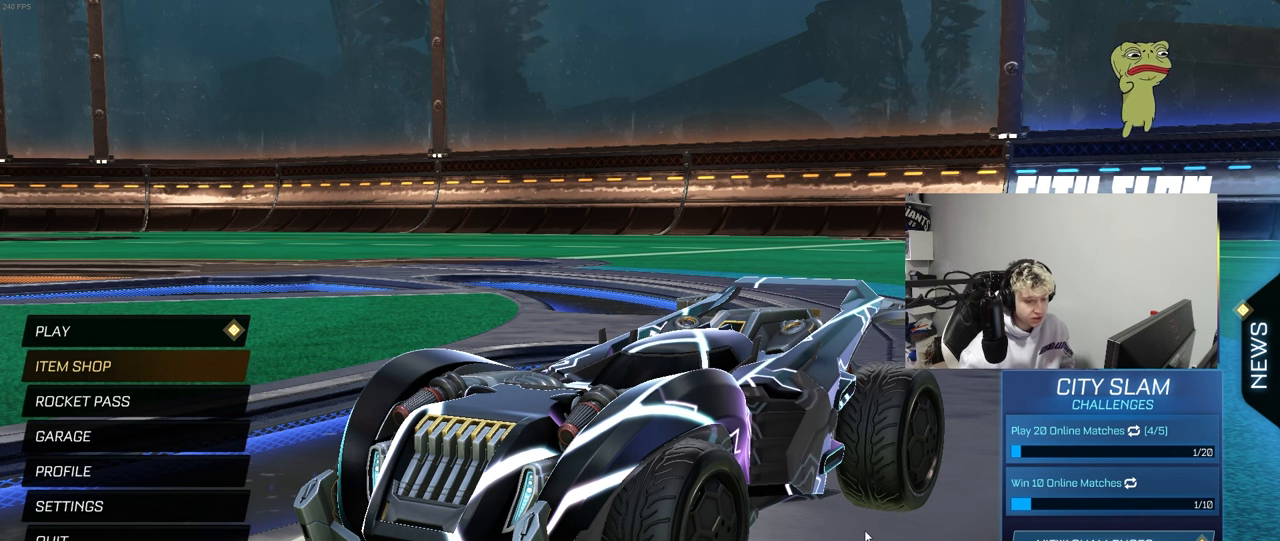
{"keys": [], "mouse": [], "mouse_move": "still", "events": []}
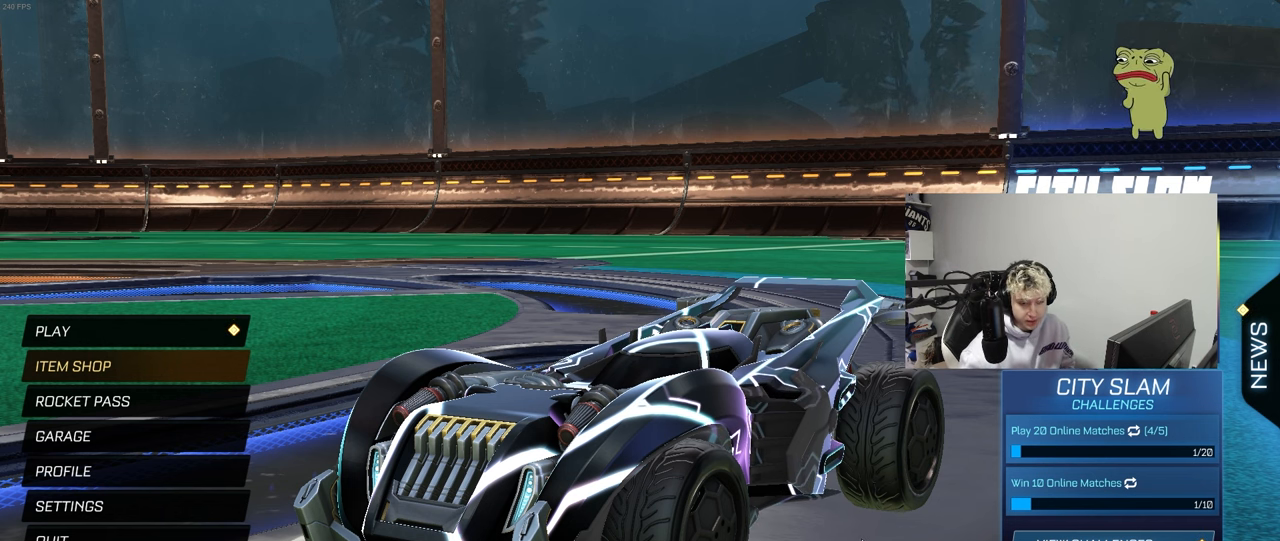
{"keys": [], "mouse": [], "mouse_move": "still", "events": []}
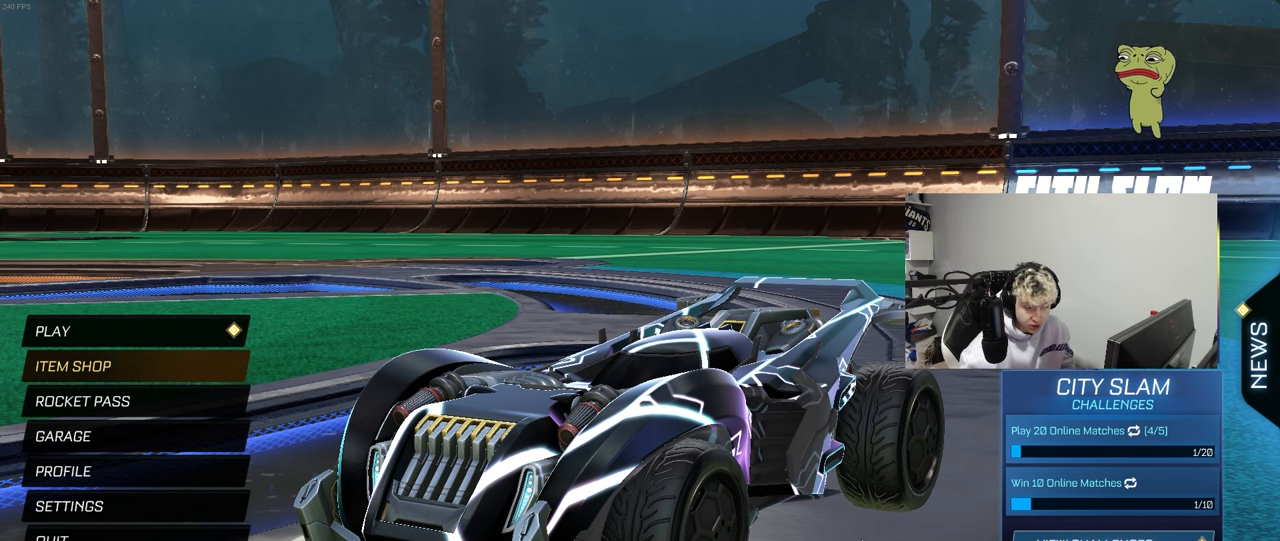
{"keys": [], "mouse": [], "mouse_move": "still", "events": []}
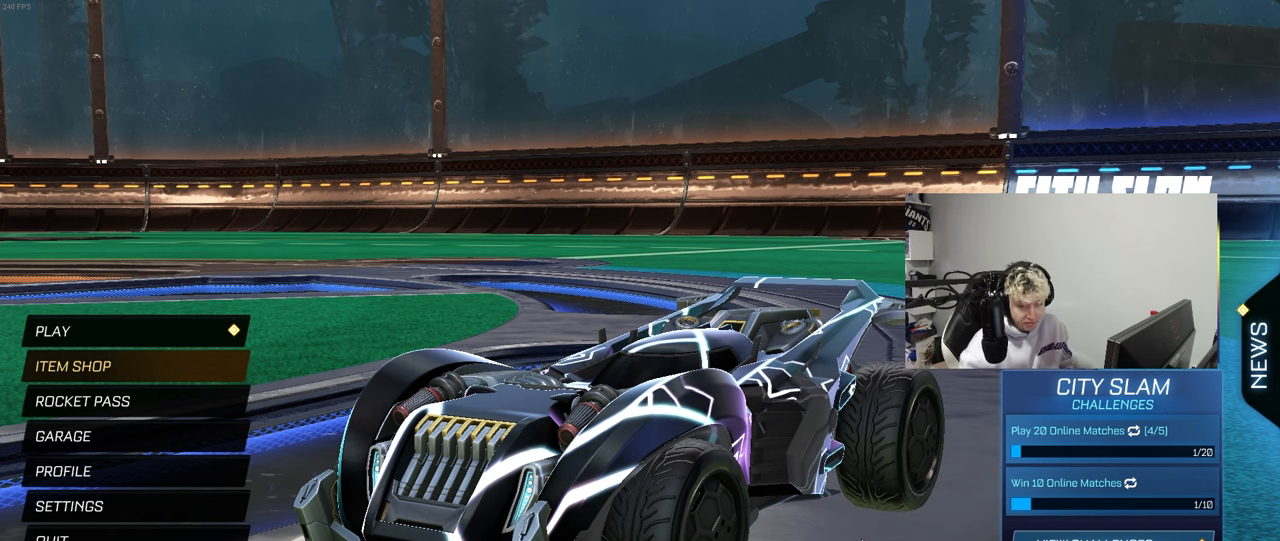
{"keys": [], "mouse": [], "mouse_move": "still", "events": []}
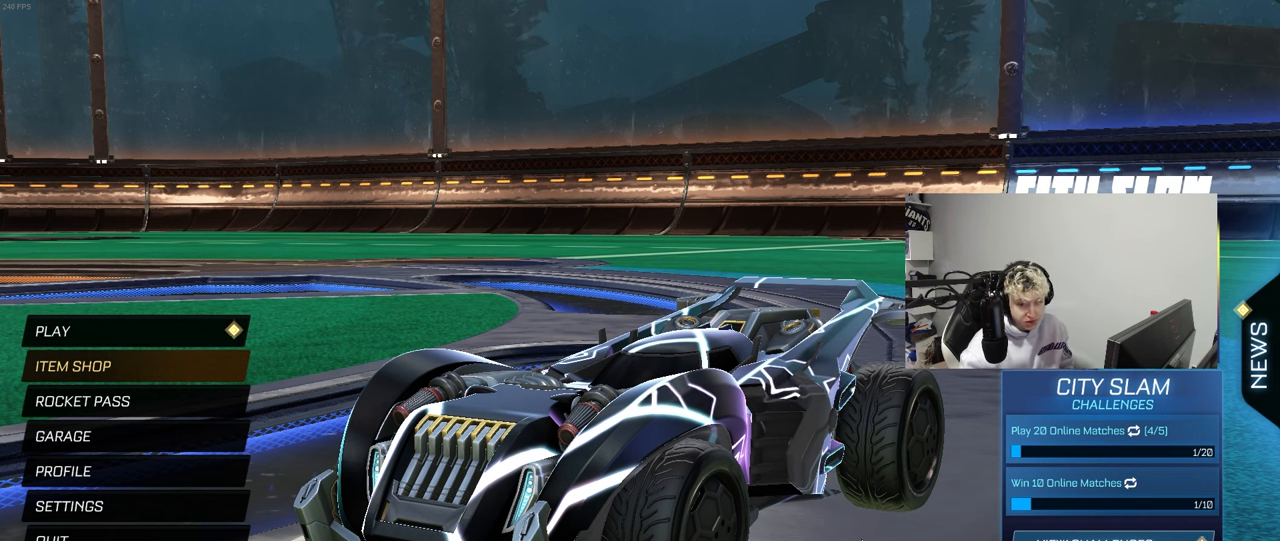
{"keys": [], "mouse": [], "mouse_move": "still", "events": []}
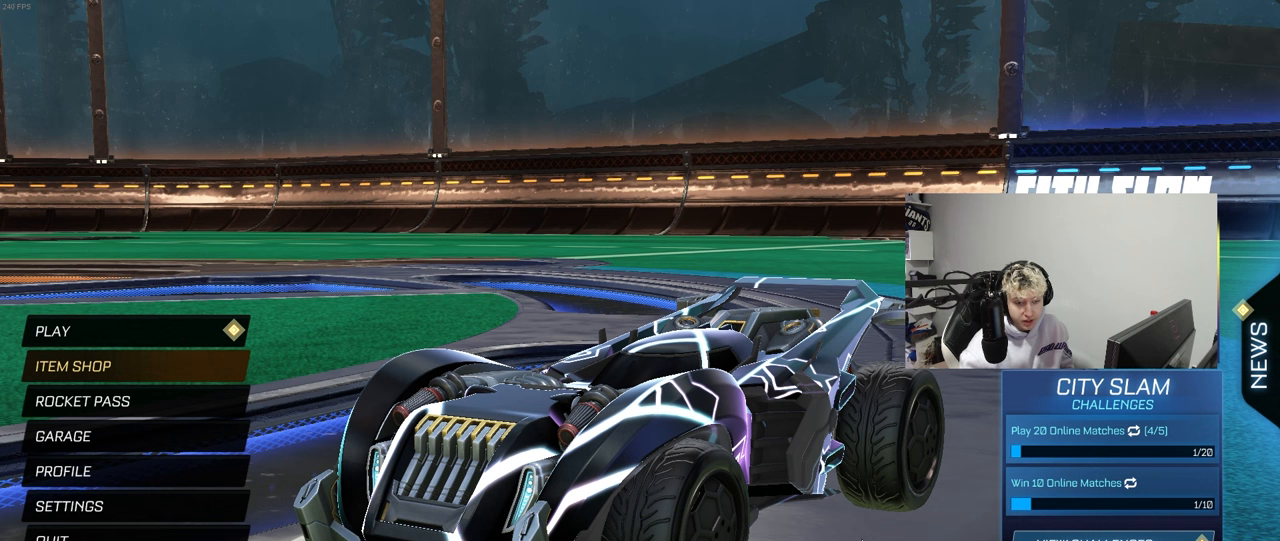
{"keys": [], "mouse": [], "mouse_move": "still", "events": []}